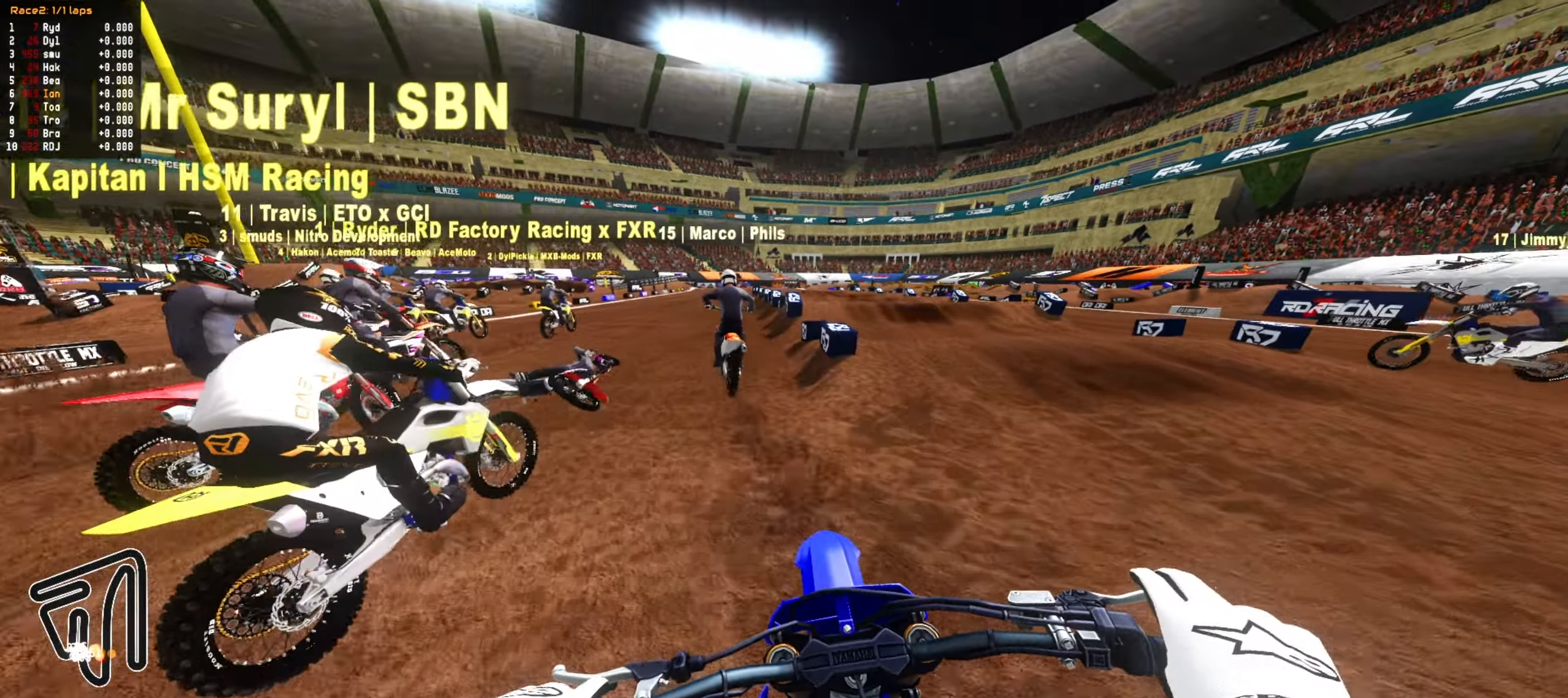
Gameplay with a controller (PlayStation layout); each line is a JSON object with the inputs held at the frame after it (dt_ms = milliseconds from this image to that frame). "events" lists button and stick changes between this image and that frame as [ms after this image, input, new state], when the widget could be followed in between.
{"dt_ms": 500, "buttons": ["R2"], "left_stick": "right", "right_stick": "center", "events": [[100, "left_stick", "center"], [183, "left_stick", "down"], [300, "left_stick", "center"], [500, "left_stick", "right"]]}
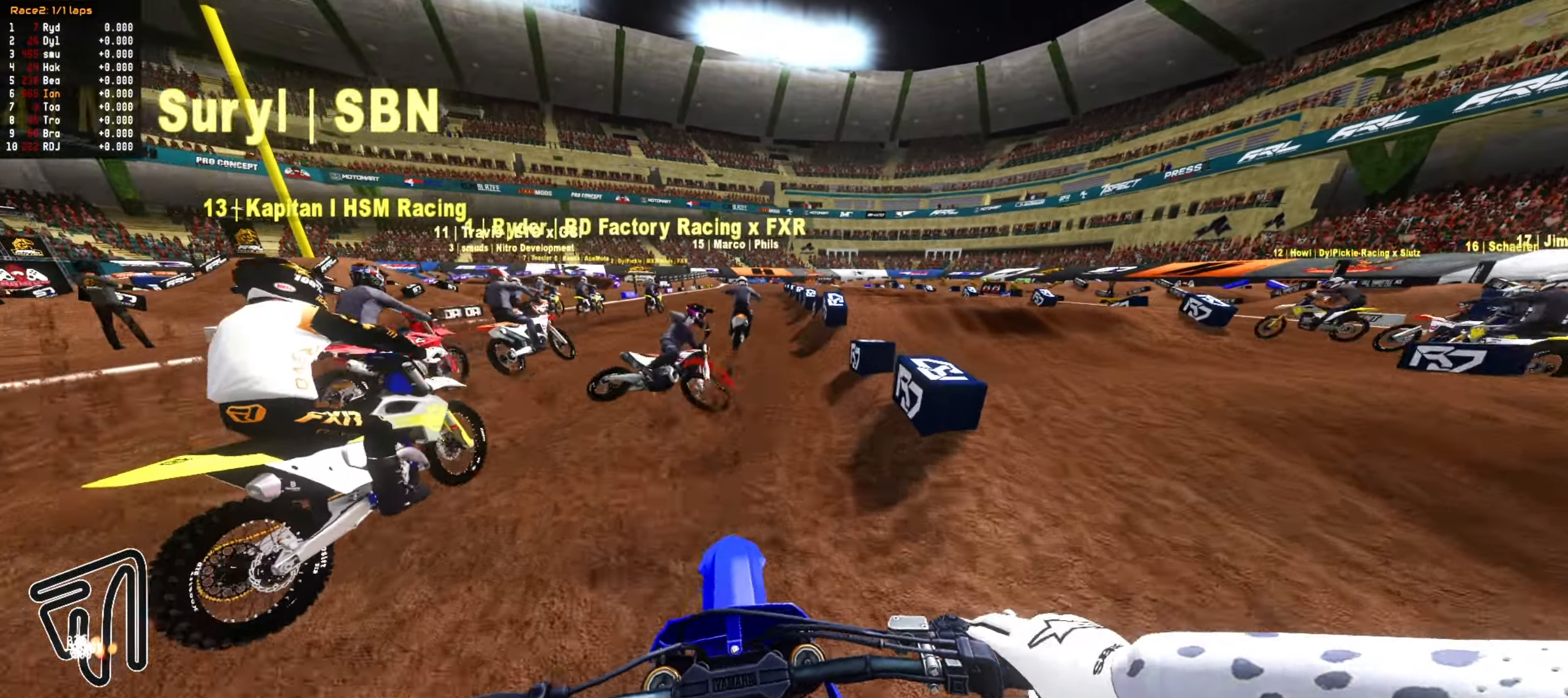
{"dt_ms": 500, "buttons": [], "left_stick": "down-left", "right_stick": "center", "events": [[67, "R2", "up"], [117, "left_stick", "center"], [433, "left_stick", "down-left"]]}
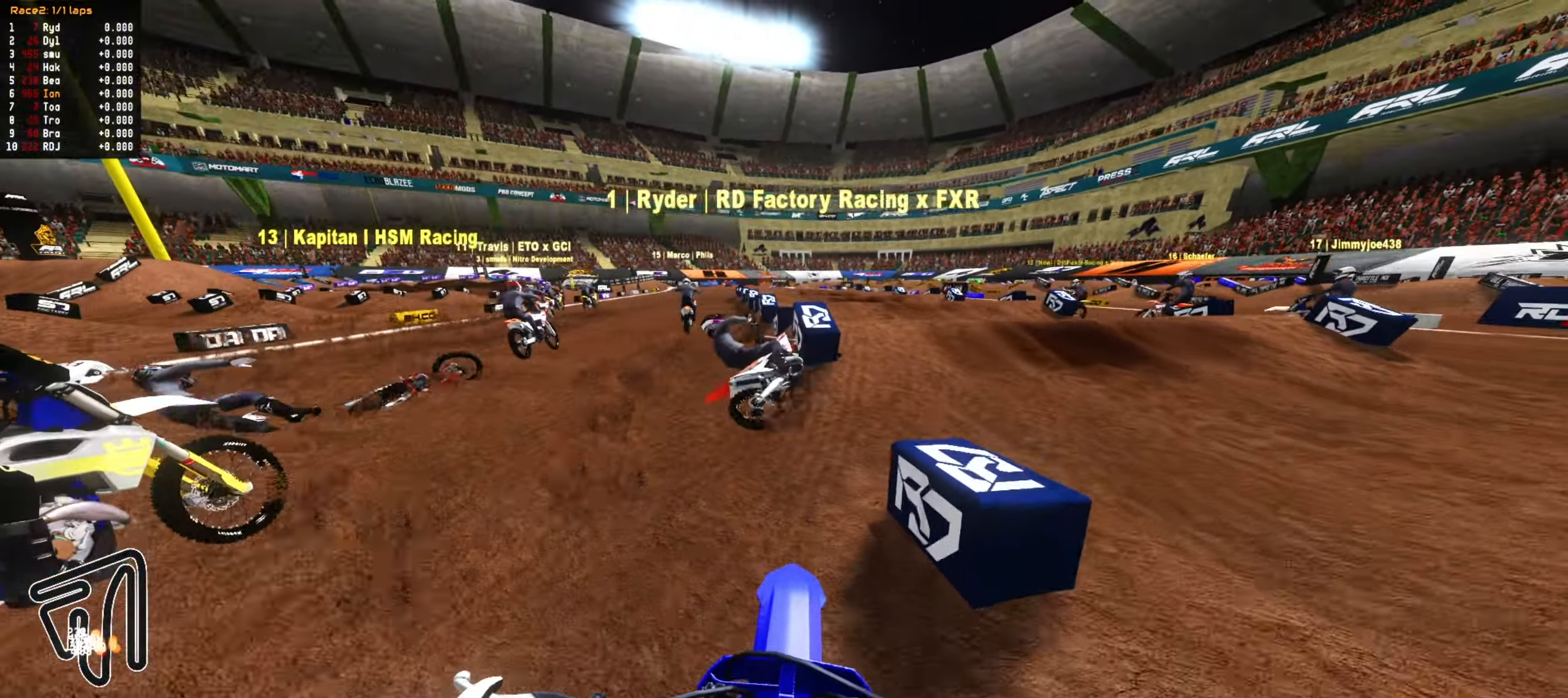
{"dt_ms": 500, "buttons": ["R2"], "left_stick": "center", "right_stick": "center", "events": [[83, "left_stick", "center"], [100, "R2", "down"], [150, "left_stick", "down-left"], [233, "R2", "up"], [233, "left_stick", "center"], [300, "R2", "down"], [400, "left_stick", "down-left"], [483, "left_stick", "center"]]}
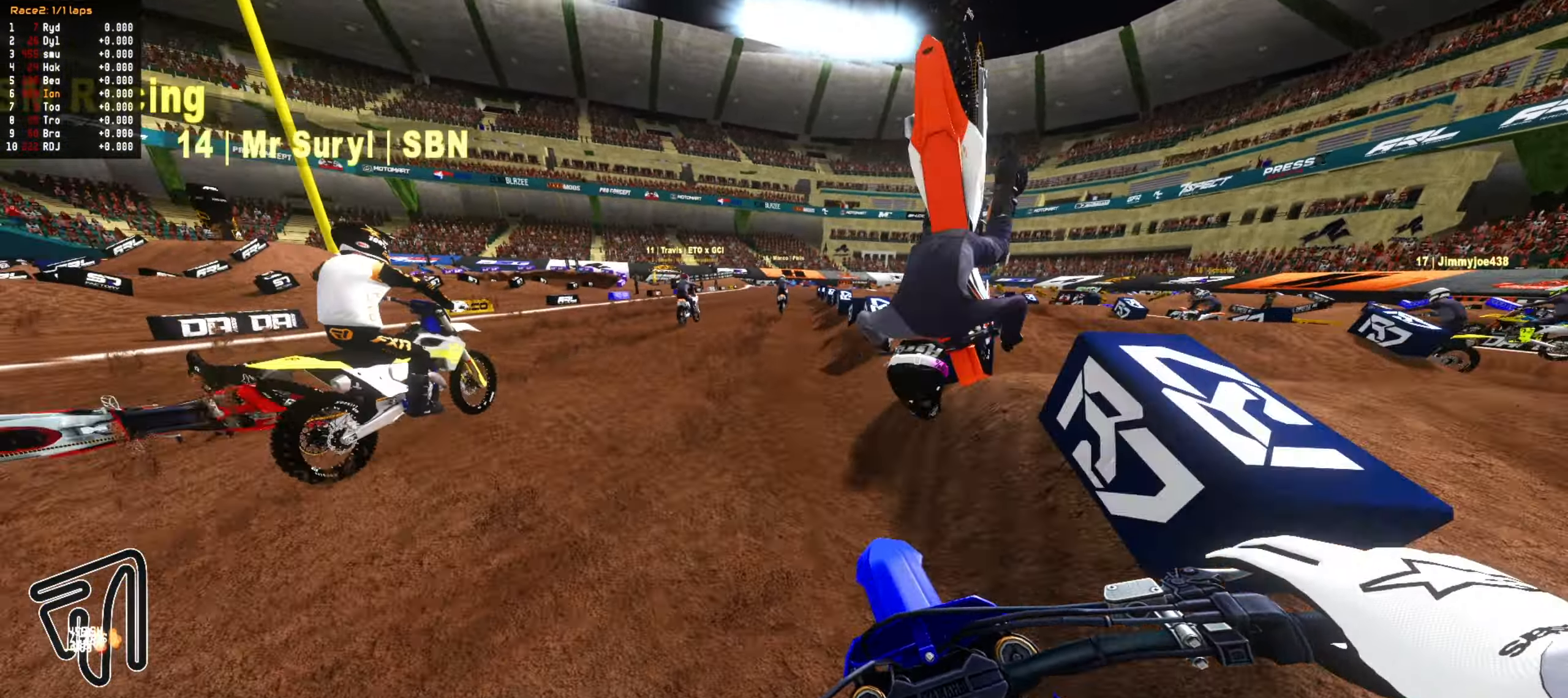
{"dt_ms": 500, "buttons": ["R2"], "left_stick": "center", "right_stick": "center", "events": [[300, "left_stick", "right"], [417, "left_stick", "center"]]}
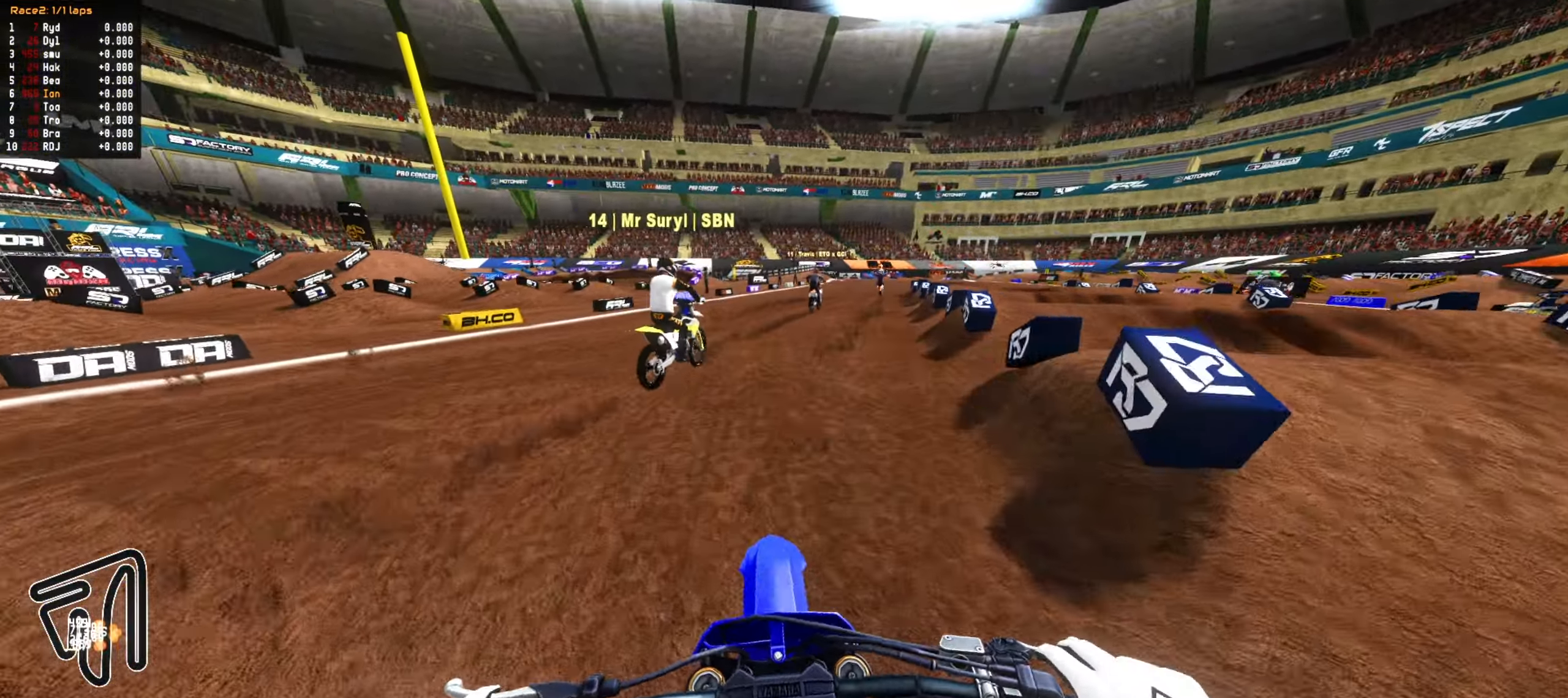
{"dt_ms": 500, "buttons": ["R2"], "left_stick": "right", "right_stick": "center", "events": [[50, "left_stick", "right"], [133, "left_stick", "center"], [250, "left_stick", "right"], [367, "left_stick", "center"], [500, "left_stick", "right"]]}
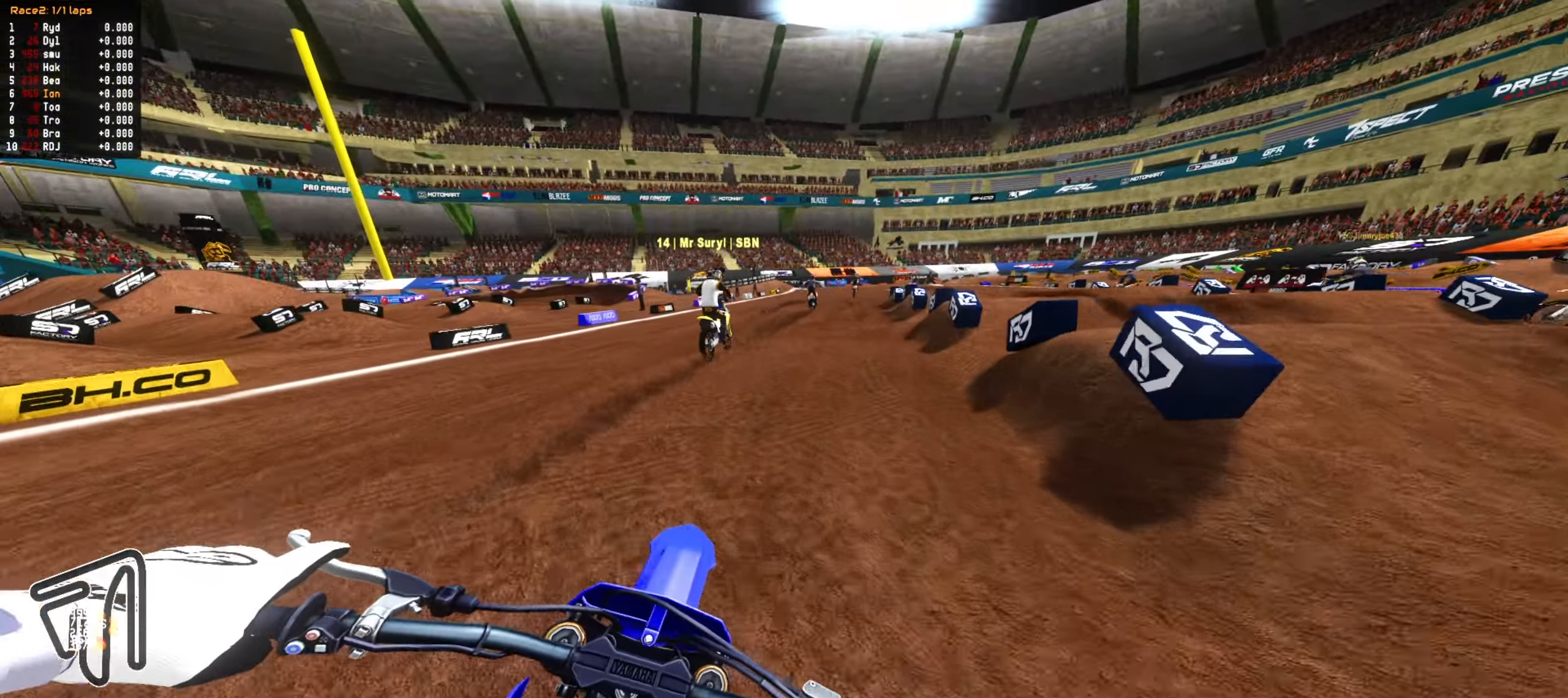
{"dt_ms": 500, "buttons": ["R2"], "left_stick": "down-left", "right_stick": "center", "events": [[117, "left_stick", "center"], [250, "left_stick", "down-left"]]}
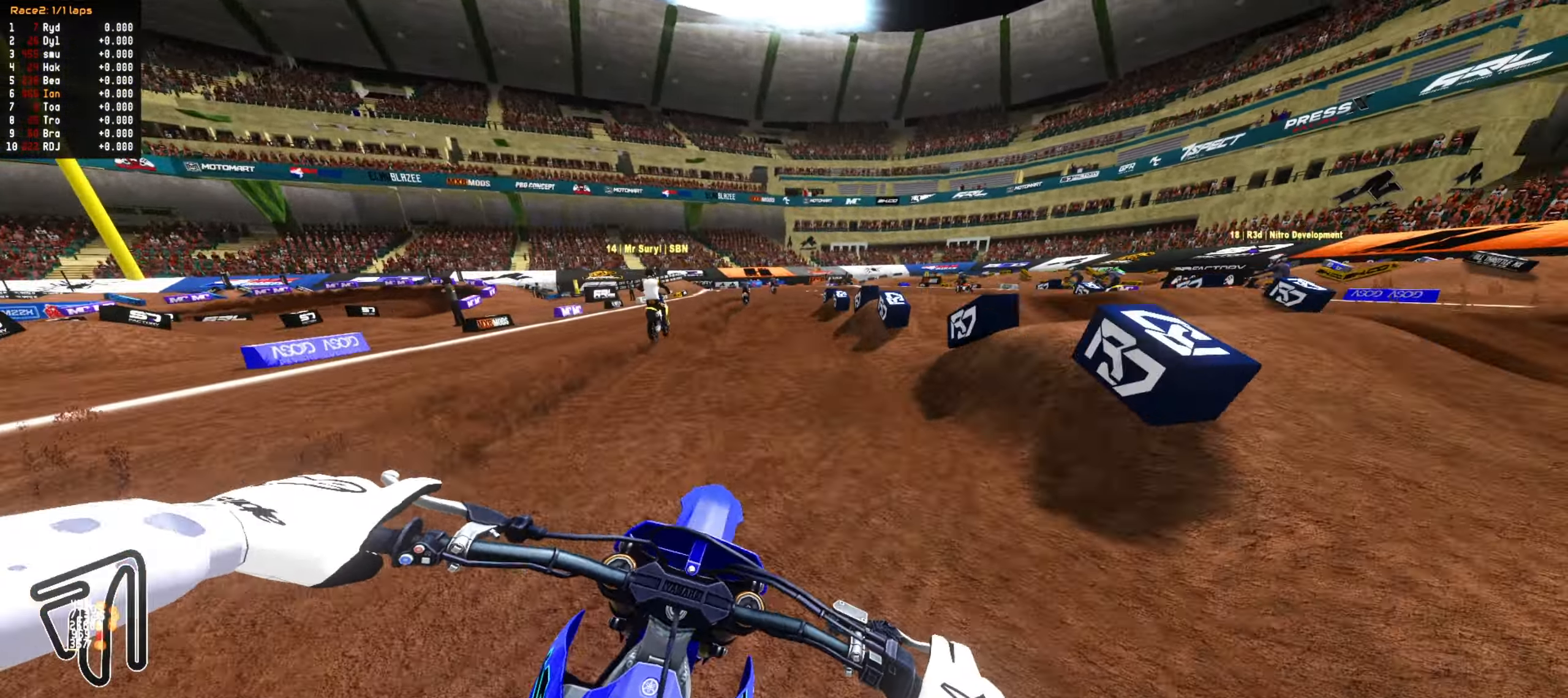
{"dt_ms": 500, "buttons": ["R2", "DPAD_DOWN"], "left_stick": "center", "right_stick": "center"}
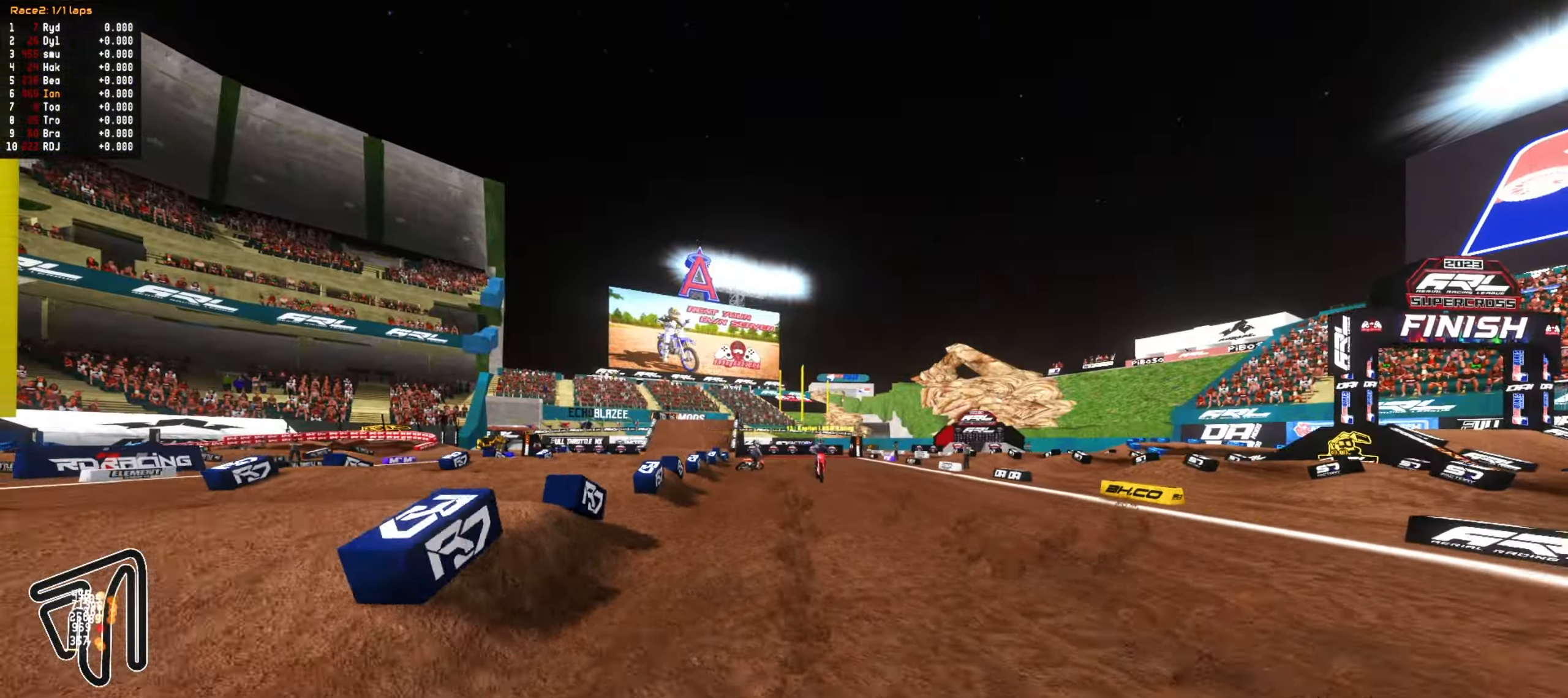
{"dt_ms": 500, "buttons": ["R2"], "left_stick": "center", "right_stick": "center"}
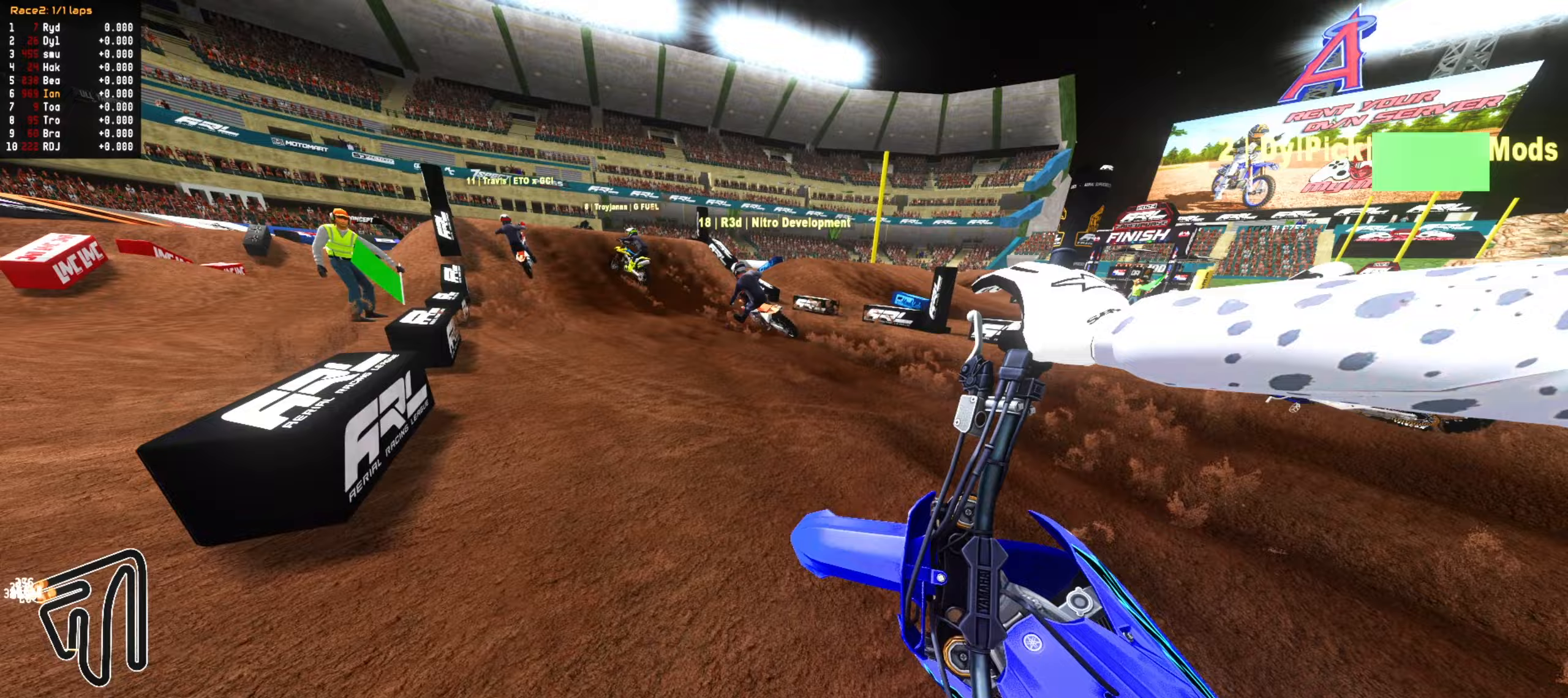
{"dt_ms": 500, "buttons": [], "left_stick": "down-left", "right_stick": "center", "events": [[167, "R2", "up"], [233, "left_stick", "down-left"], [317, "left_stick", "center"], [500, "left_stick", "down-left"]]}
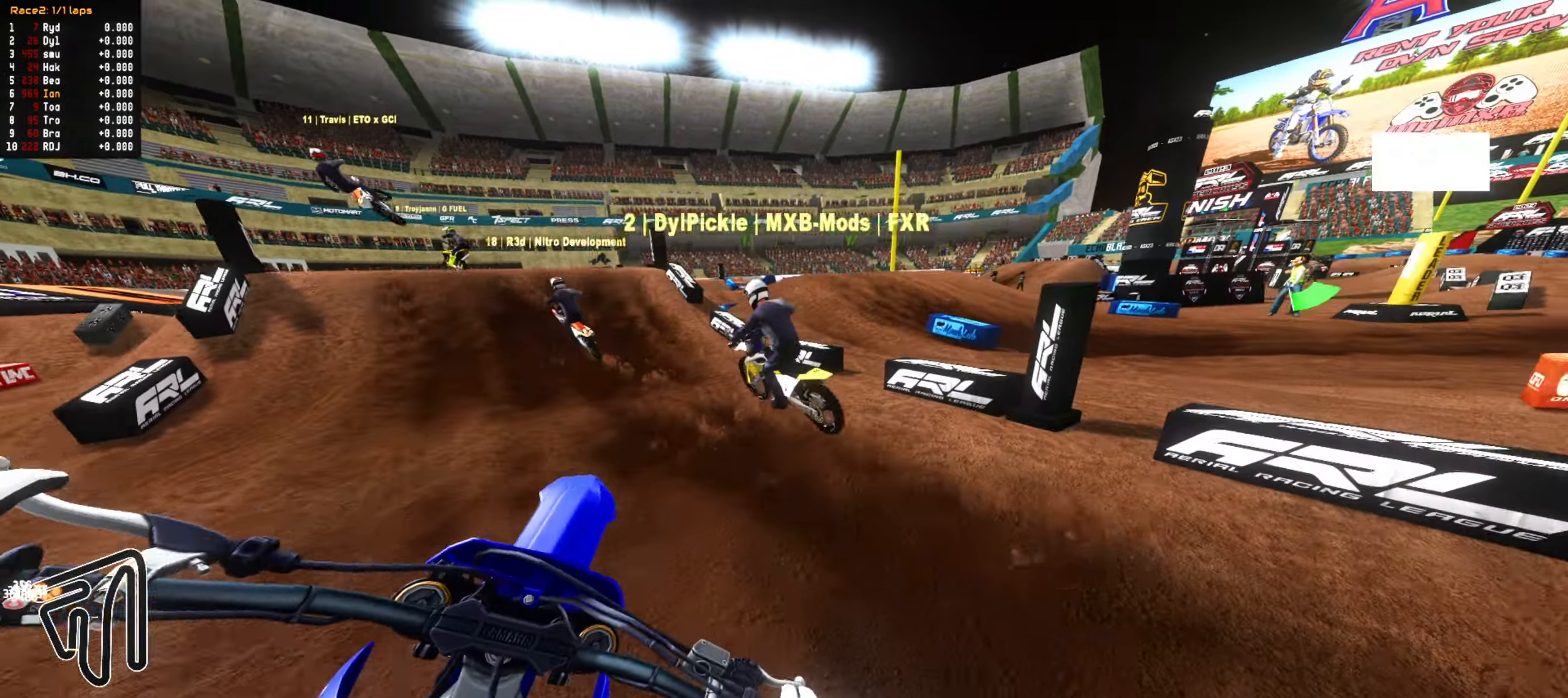
{"dt_ms": 500, "buttons": [], "left_stick": "down-left", "right_stick": "center", "events": [[150, "left_stick", "center"], [200, "left_stick", "down-left"], [350, "left_stick", "center"], [450, "left_stick", "down-left"]]}
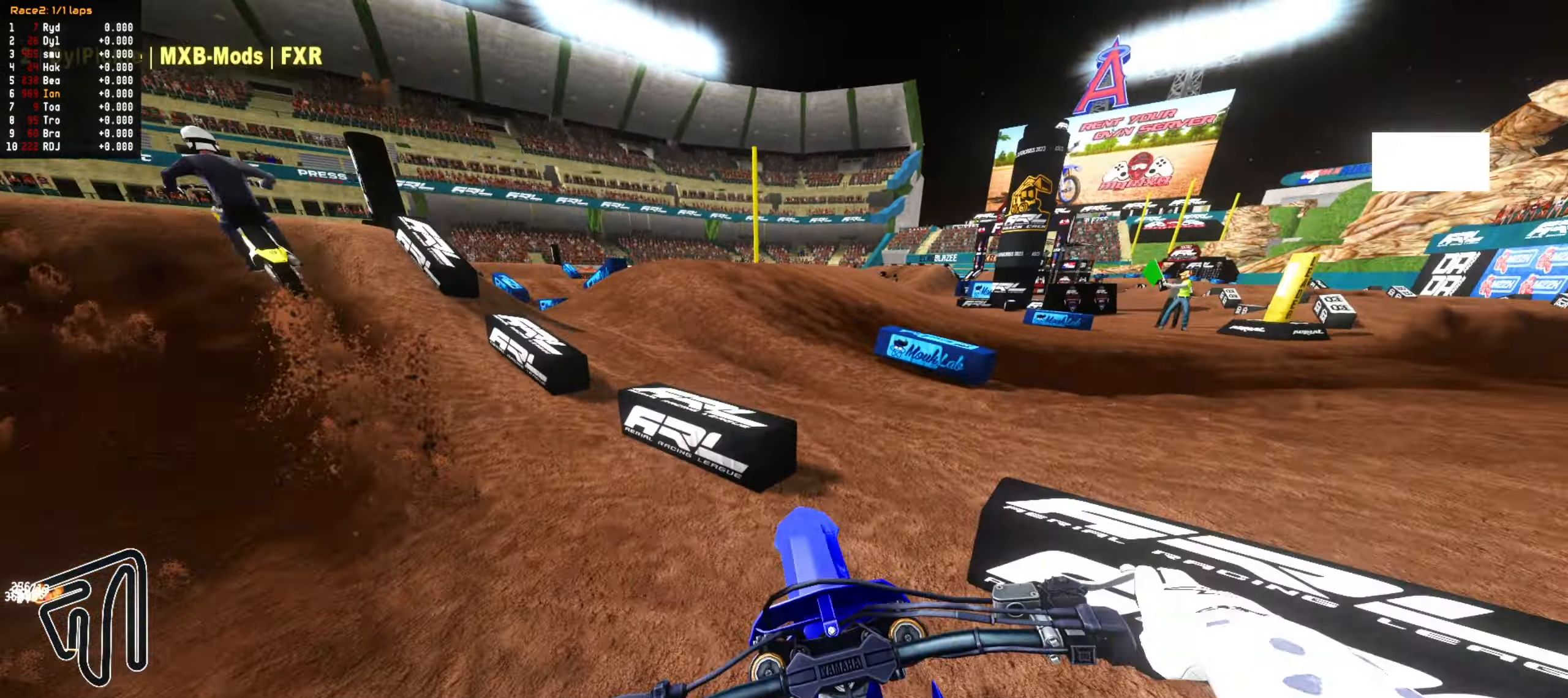
{"dt_ms": 500, "buttons": ["R2"], "left_stick": "center", "right_stick": "center", "events": [[150, "left_stick", "center"], [233, "left_stick", "down-left"], [317, "R2", "down"], [350, "left_stick", "center"]]}
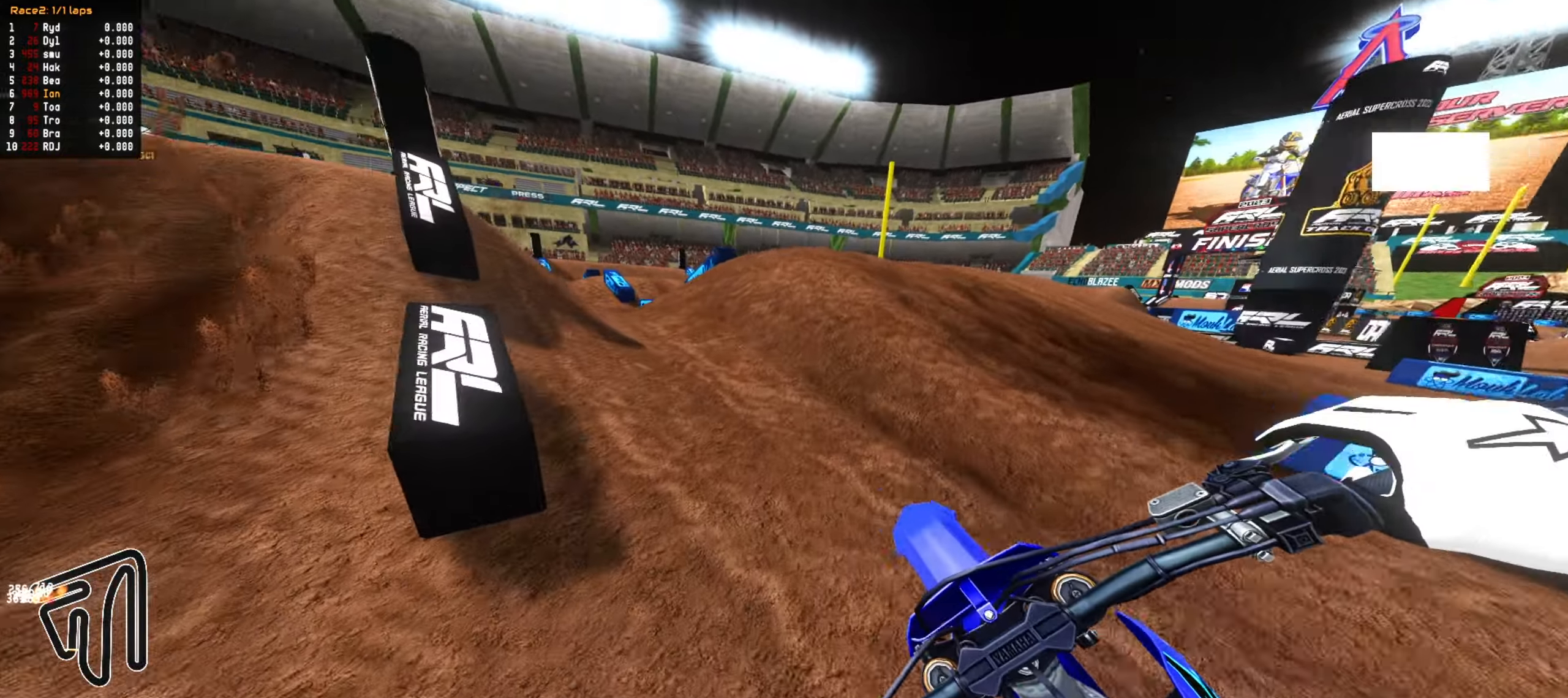
{"dt_ms": 500, "buttons": ["R2"], "left_stick": "center", "right_stick": "center", "events": [[167, "left_stick", "down-left"], [350, "R2", "up"], [350, "left_stick", "center"], [417, "left_stick", "down-left"], [467, "R2", "down"], [500, "left_stick", "center"]]}
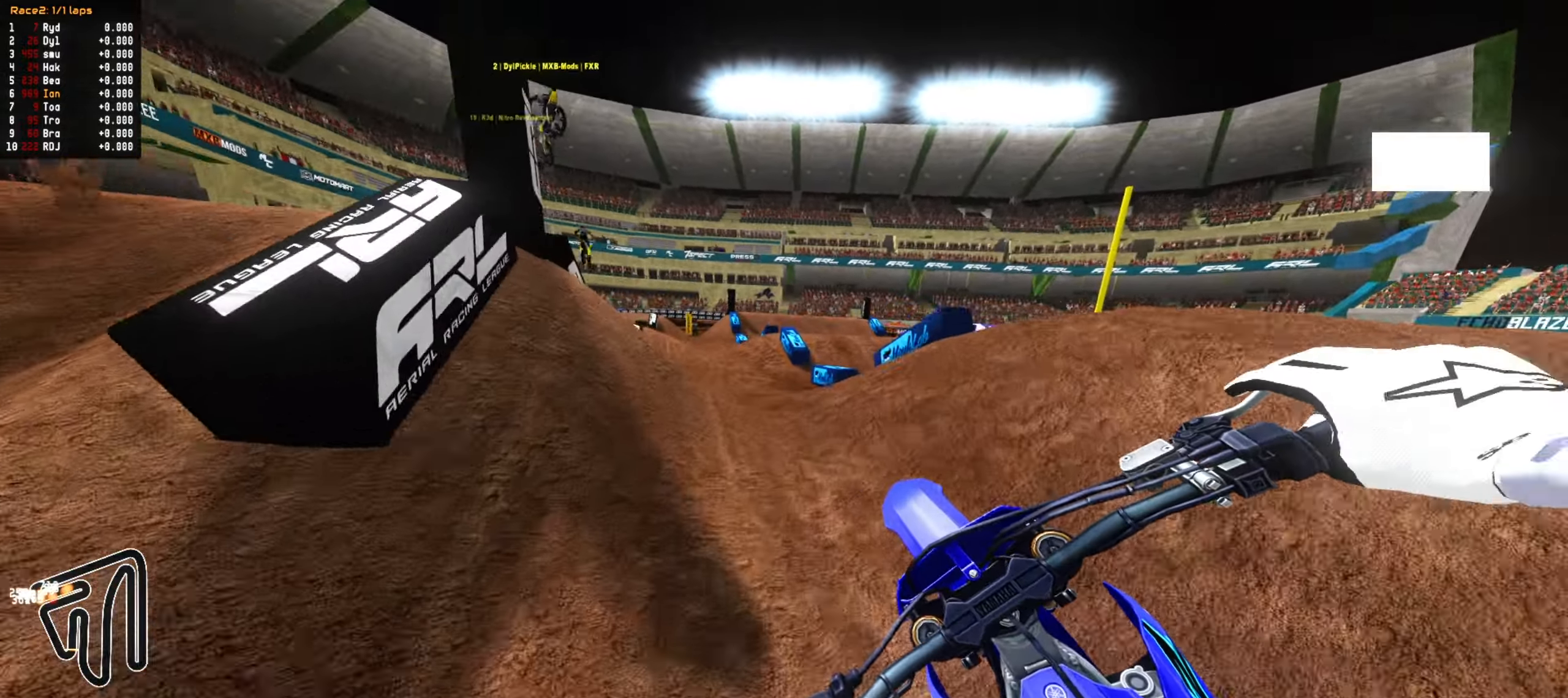
{"dt_ms": 500, "buttons": ["R2"], "left_stick": "right", "right_stick": "center", "events": [[200, "left_stick", "down-left"], [267, "left_stick", "center"], [483, "left_stick", "right"]]}
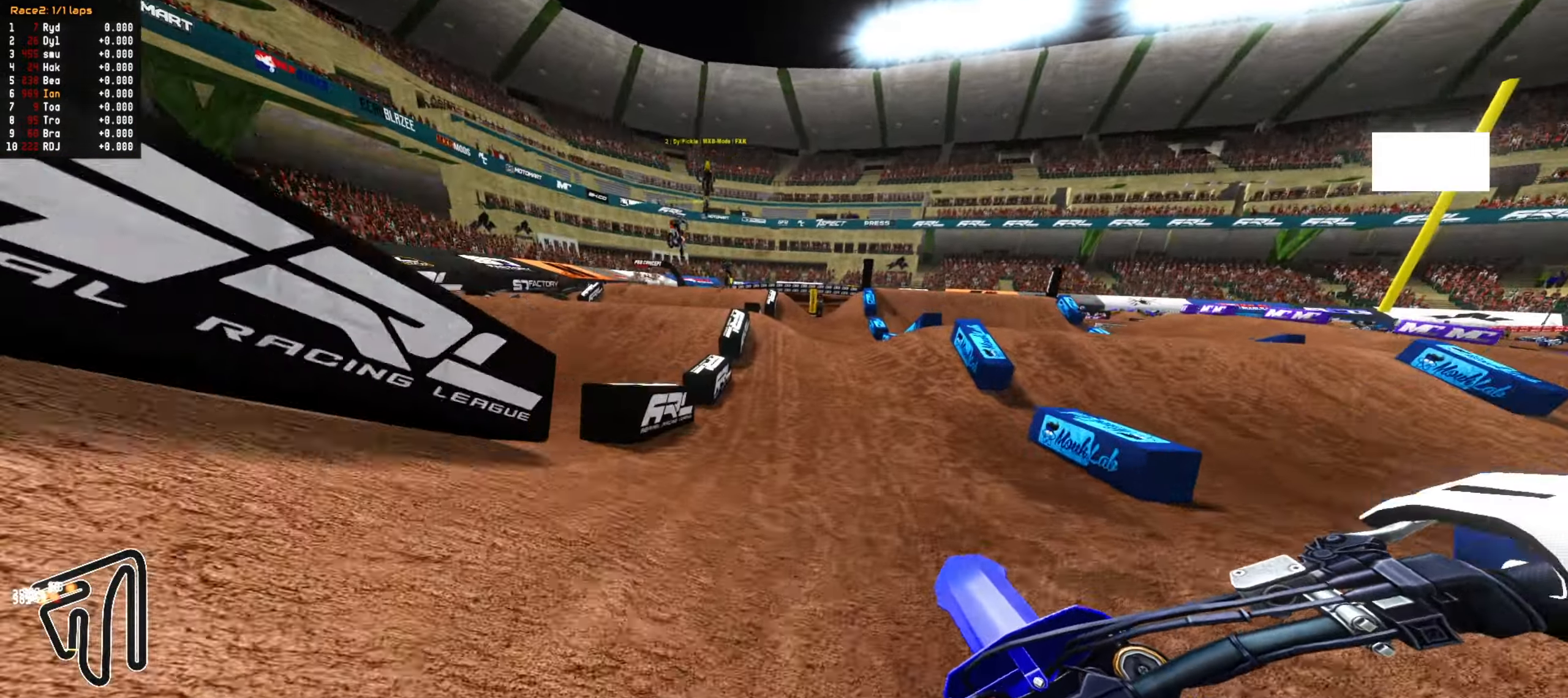
{"dt_ms": 1000, "buttons": ["R2"], "left_stick": "down-right", "right_stick": "center", "events": [[83, "left_stick", "center"], [183, "left_stick", "down-right"], [283, "left_stick", "center"], [400, "left_stick", "down-left"], [517, "left_stick", "center"], [567, "R2", "up"], [567, "left_stick", "down-right"], [617, "left_stick", "center"], [717, "left_stick", "down-right"], [833, "left_stick", "center"], [950, "left_stick", "down-right"], [967, "R2", "down"]]}
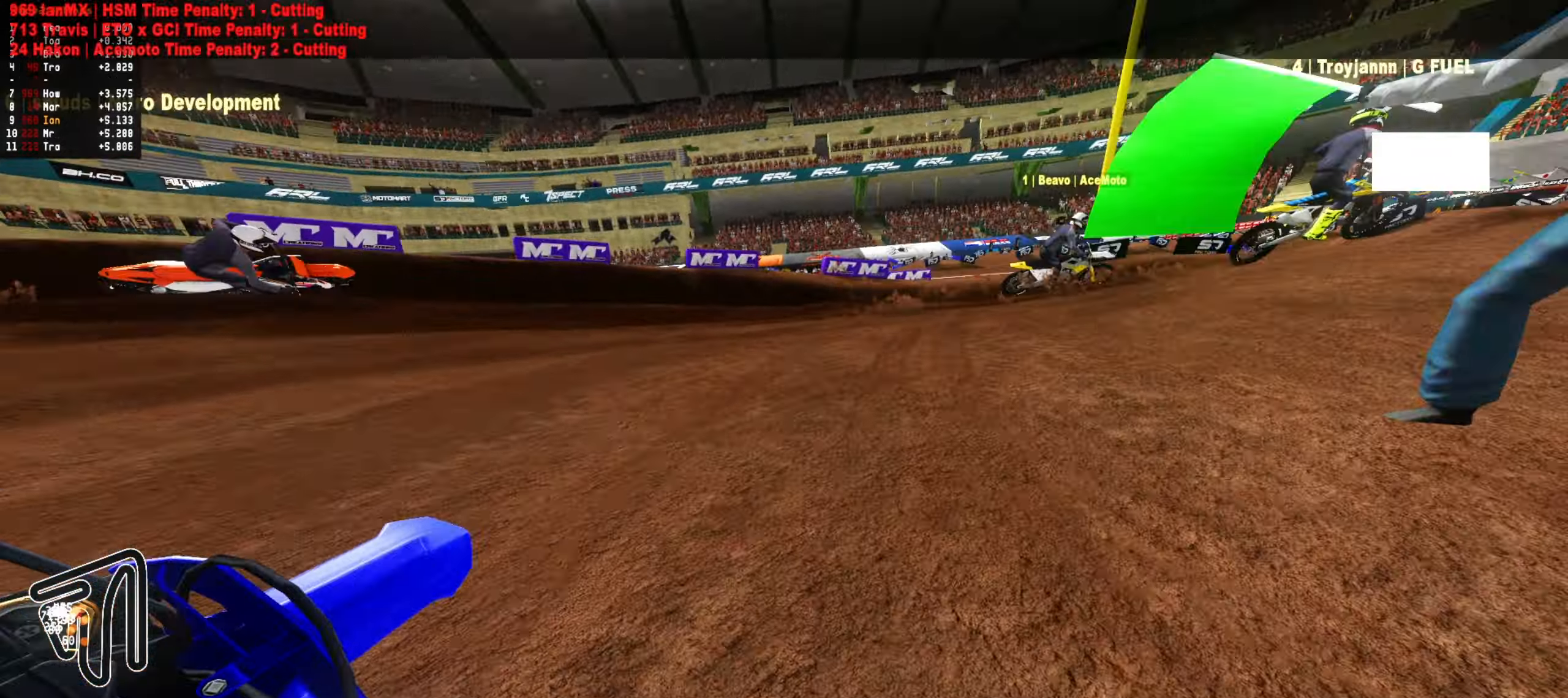
{"dt_ms": 500, "buttons": ["R2"], "left_stick": "center", "right_stick": "center", "events": [[50, "left_stick", "center"], [167, "left_stick", "right"], [250, "left_stick", "center"], [367, "left_stick", "down-right"], [433, "left_stick", "center"]]}
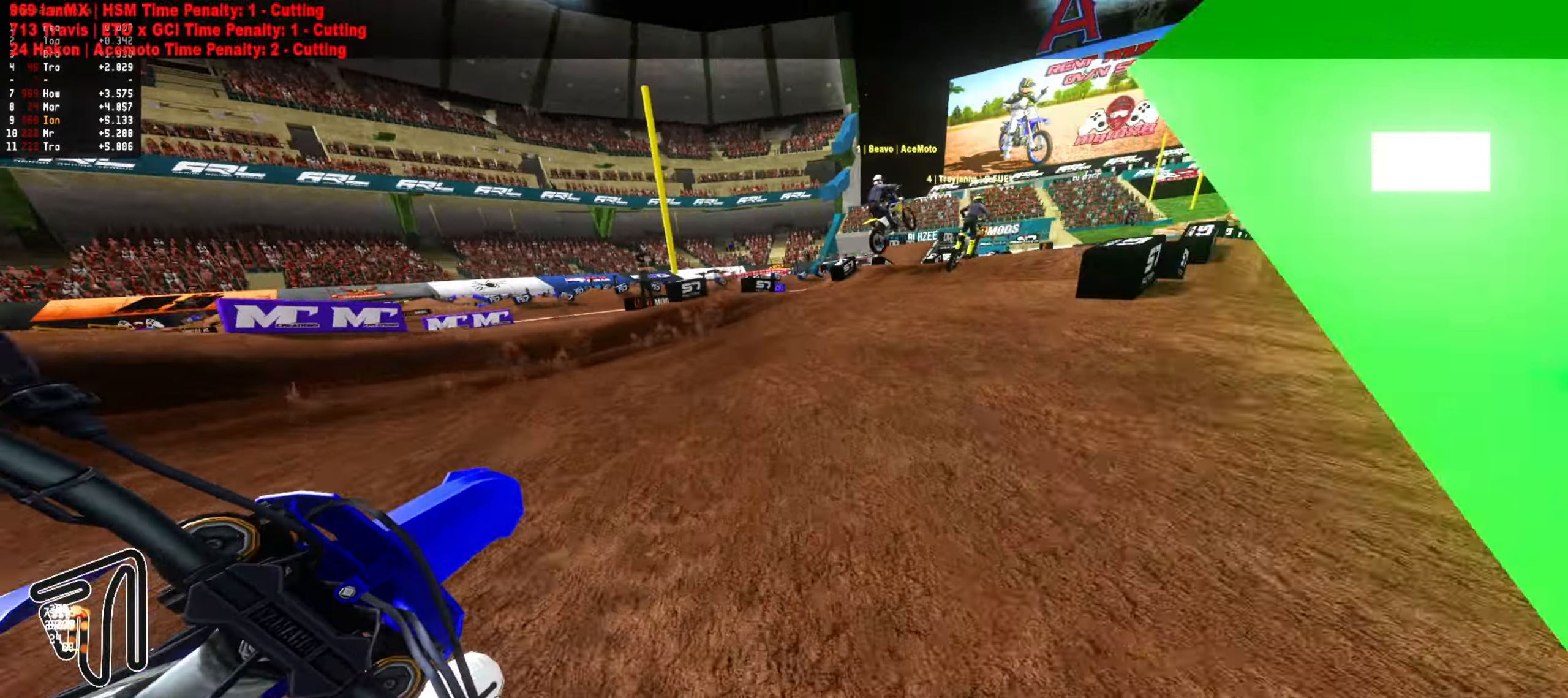
{"dt_ms": 500, "buttons": ["R2"], "left_stick": "down-right", "right_stick": "center", "events": [[250, "left_stick", "right"], [417, "left_stick", "center"], [467, "left_stick", "down-right"]]}
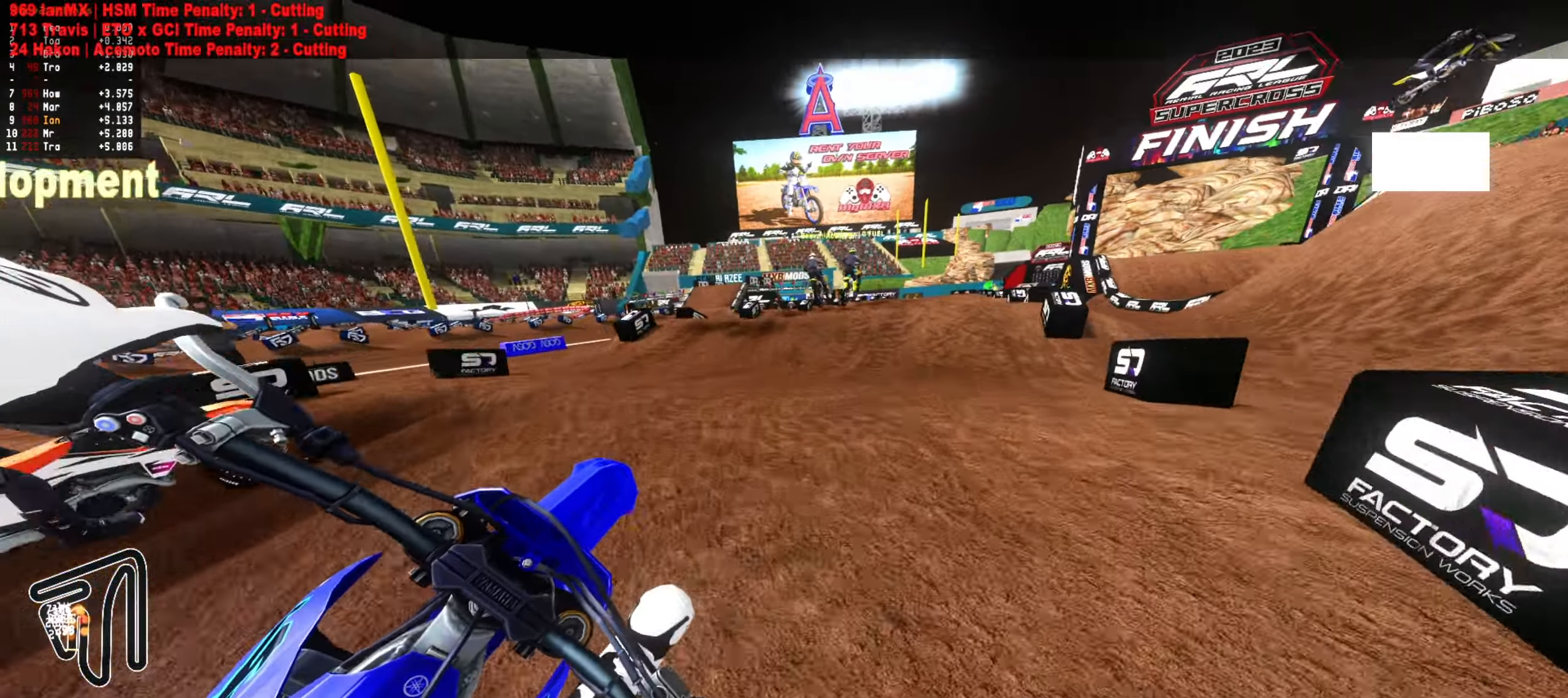
{"dt_ms": 500, "buttons": ["R2"], "left_stick": "down-left", "right_stick": "center", "events": [[67, "left_stick", "down"], [83, "R2", "up"], [233, "left_stick", "down-left"], [283, "R2", "down"], [350, "CIRCLE", "down"], [450, "CIRCLE", "up"]]}
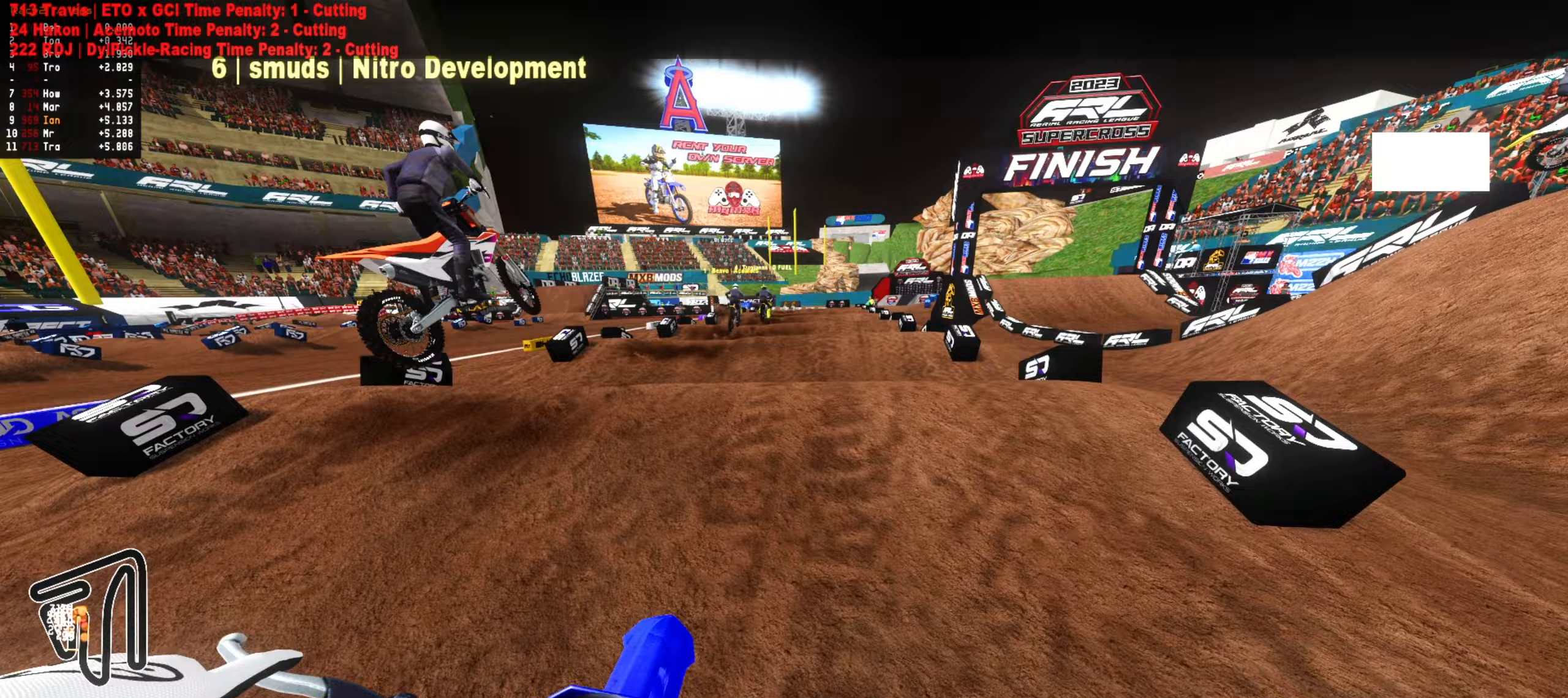
{"dt_ms": 500, "buttons": [], "left_stick": "up", "right_stick": "center", "events": [[17, "left_stick", "center"], [133, "left_stick", "up"], [350, "CIRCLE", "down"], [467, "CIRCLE", "up"], [483, "R2", "up"]]}
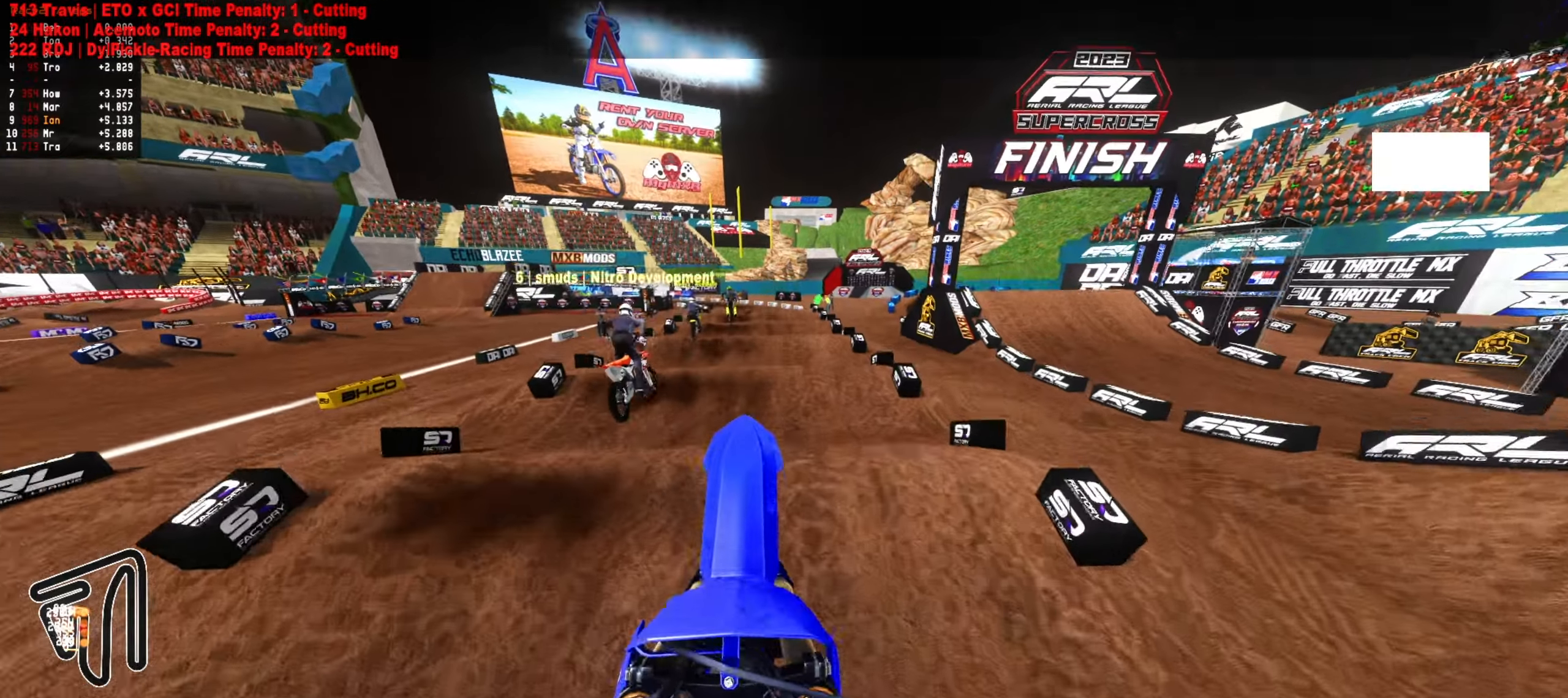
{"dt_ms": 500, "buttons": [], "left_stick": "down", "right_stick": "center", "events": [[183, "L2", "down"], [300, "left_stick", "left"], [367, "L2", "up"], [367, "R1", "down"], [383, "left_stick", "down"], [467, "R1", "up"]]}
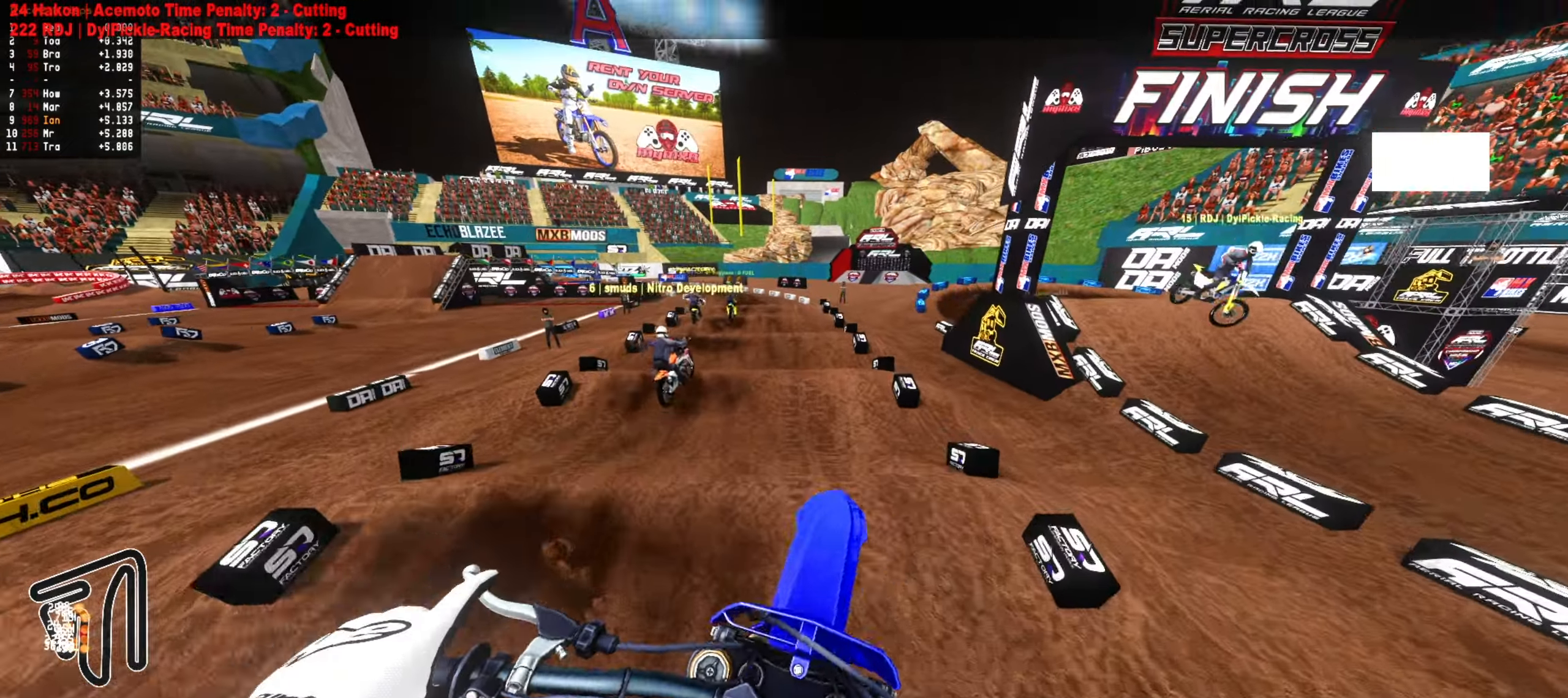
{"dt_ms": 500, "buttons": ["CIRCLE", "R2"], "left_stick": "down", "right_stick": "center", "events": [[117, "R2", "down"], [433, "CIRCLE", "down"]]}
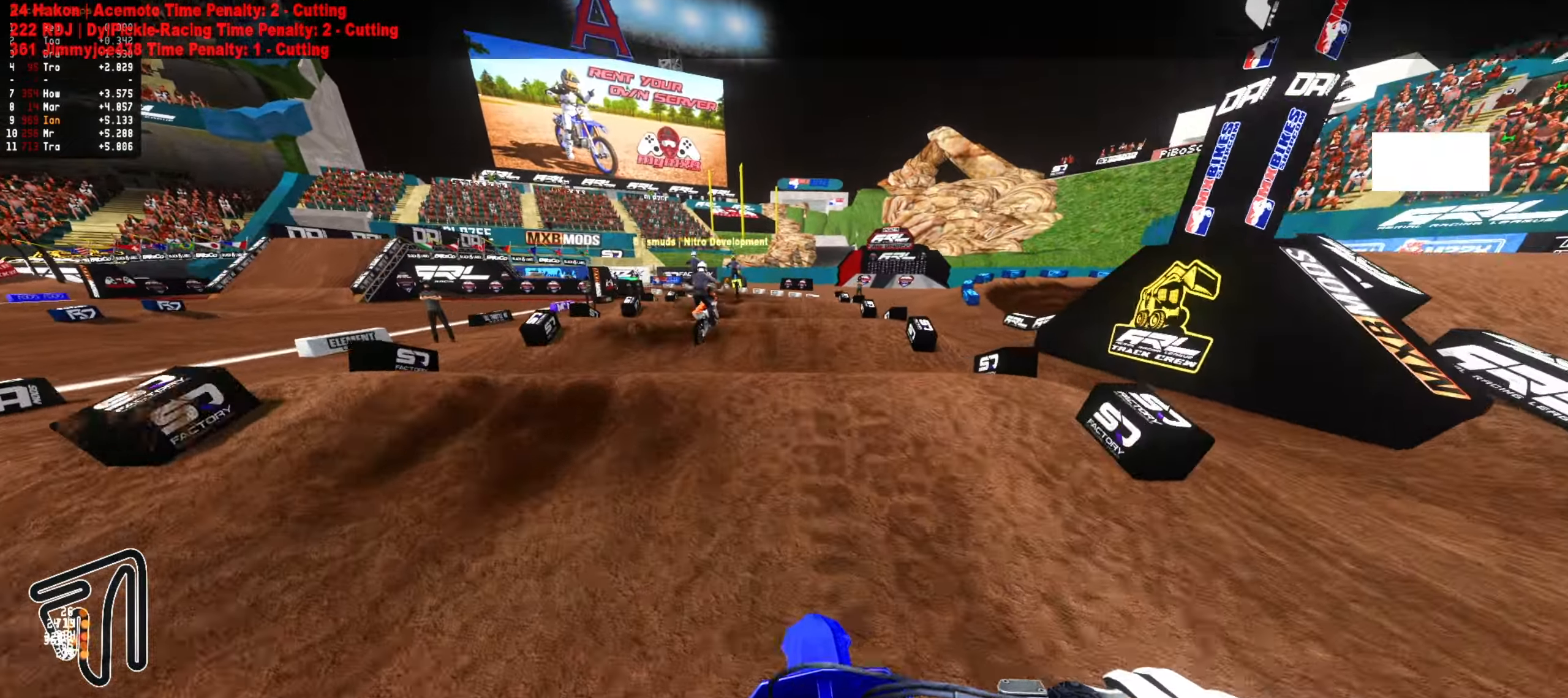
{"dt_ms": 500, "buttons": [], "left_stick": "down-left", "right_stick": "center", "events": [[33, "left_stick", "center"], [50, "CIRCLE", "up"], [117, "left_stick", "up"], [133, "CIRCLE", "down"], [217, "left_stick", "center"], [233, "CIRCLE", "up"], [267, "left_stick", "down"], [450, "left_stick", "down-left"], [483, "R2", "up"]]}
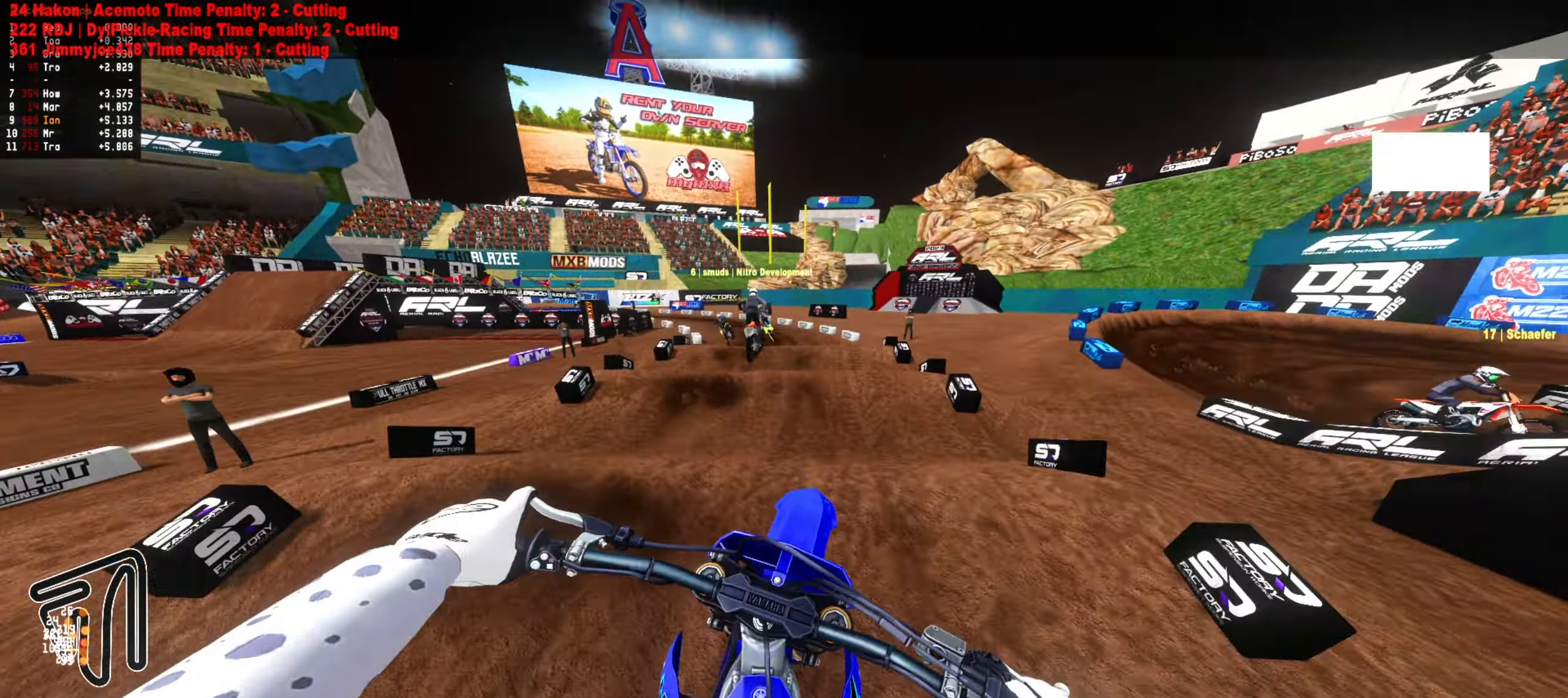
{"dt_ms": 500, "buttons": ["R2"], "left_stick": "down", "right_stick": "center", "events": [[500, "R2", "down"], [500, "left_stick", "down"]]}
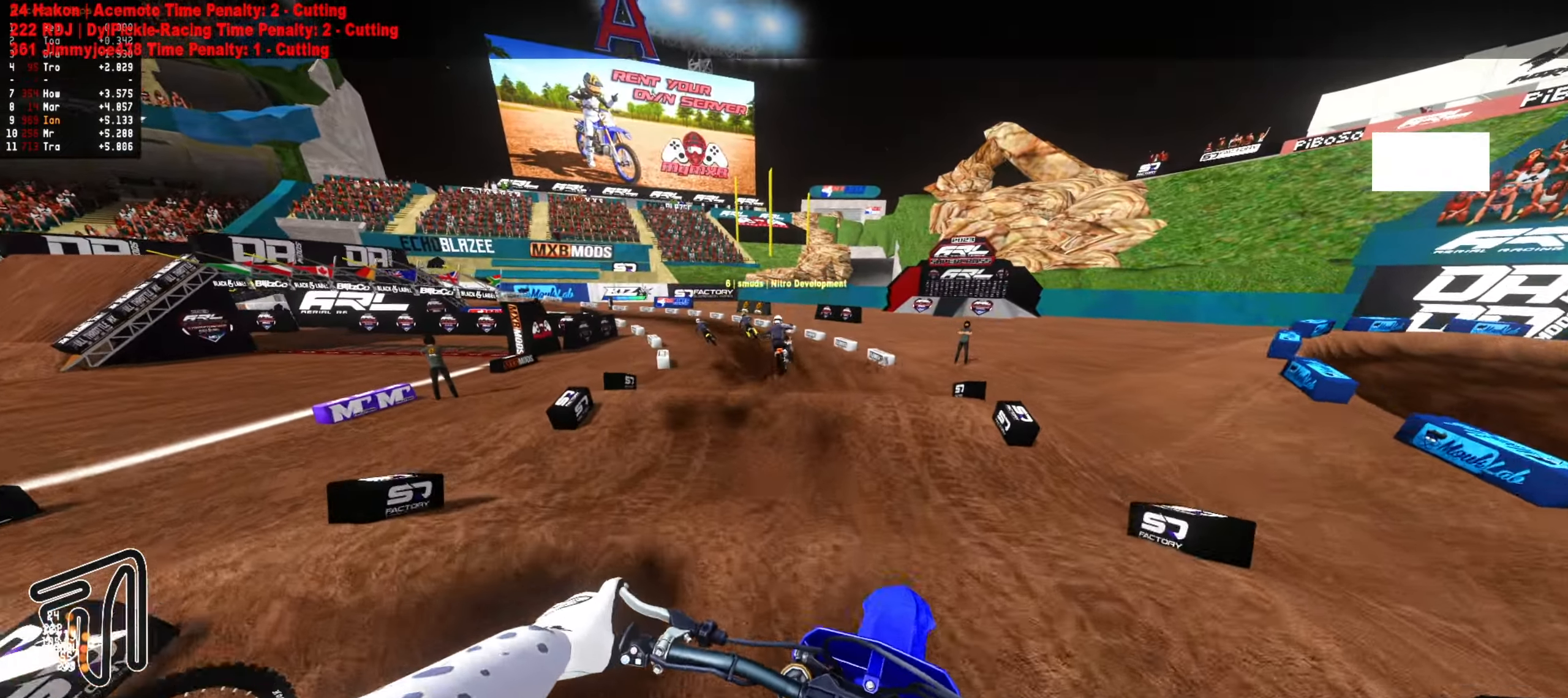
{"dt_ms": 500, "buttons": ["R2"], "left_stick": "down", "right_stick": "center"}
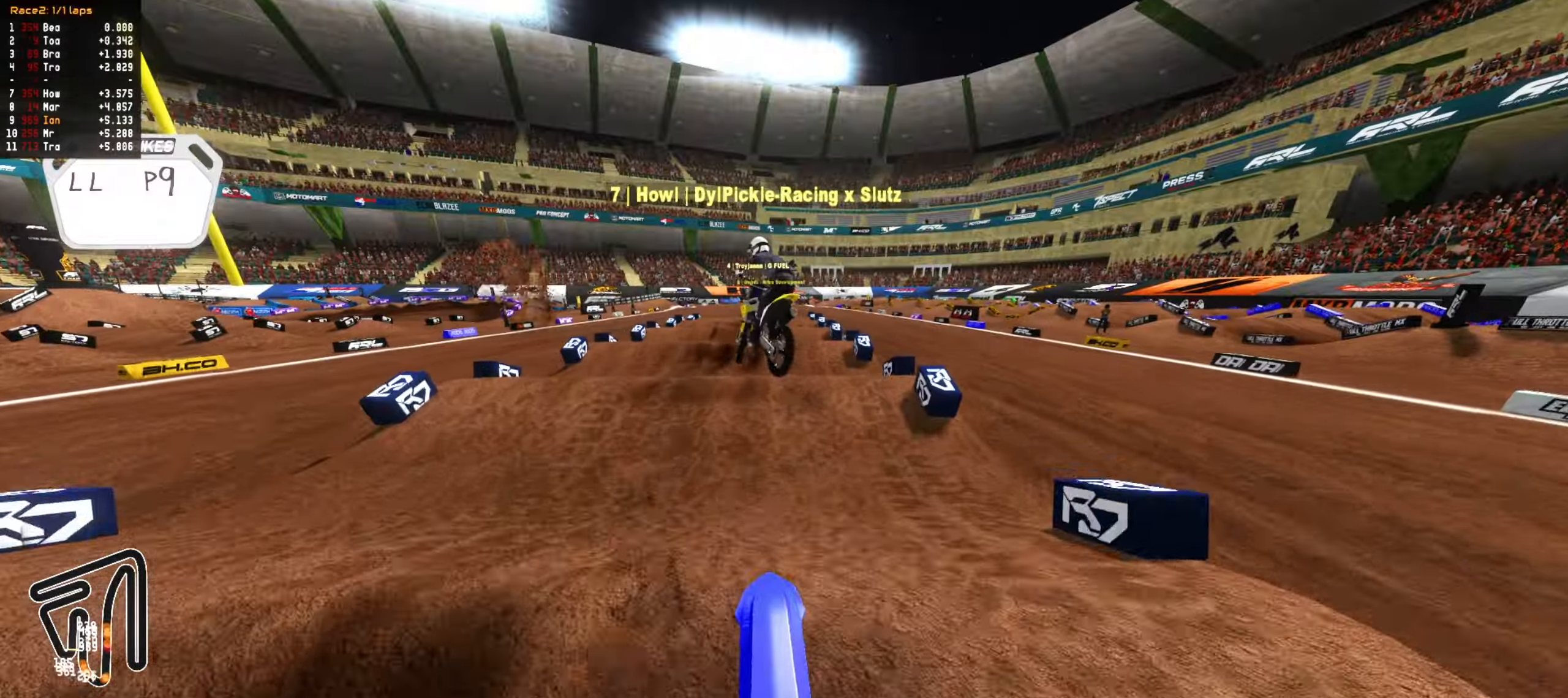
{"dt_ms": 500, "buttons": ["R2"], "left_stick": "down", "right_stick": "center", "events": []}
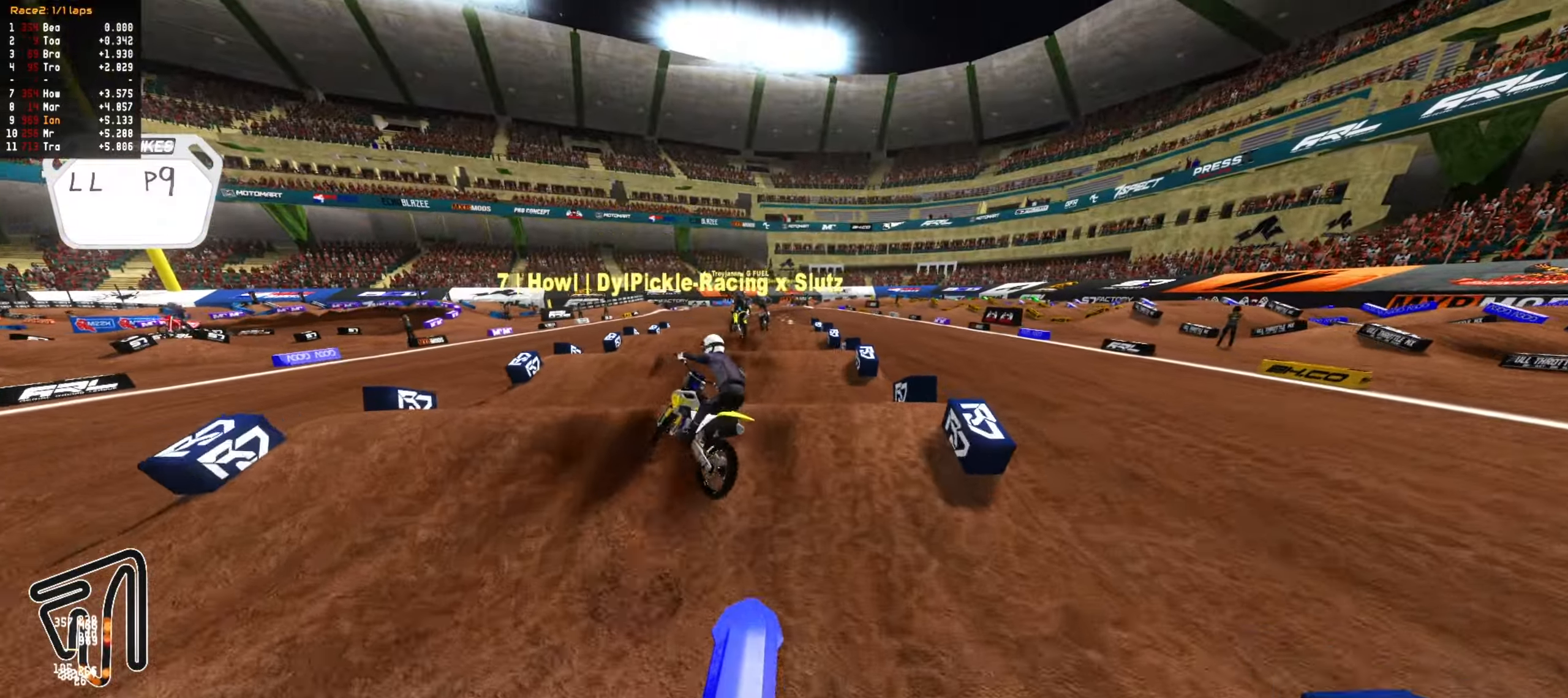
{"dt_ms": 500, "buttons": ["R2"], "left_stick": "center", "right_stick": "center", "events": [[150, "R2", "up"], [300, "R2", "down"], [450, "left_stick", "center"]]}
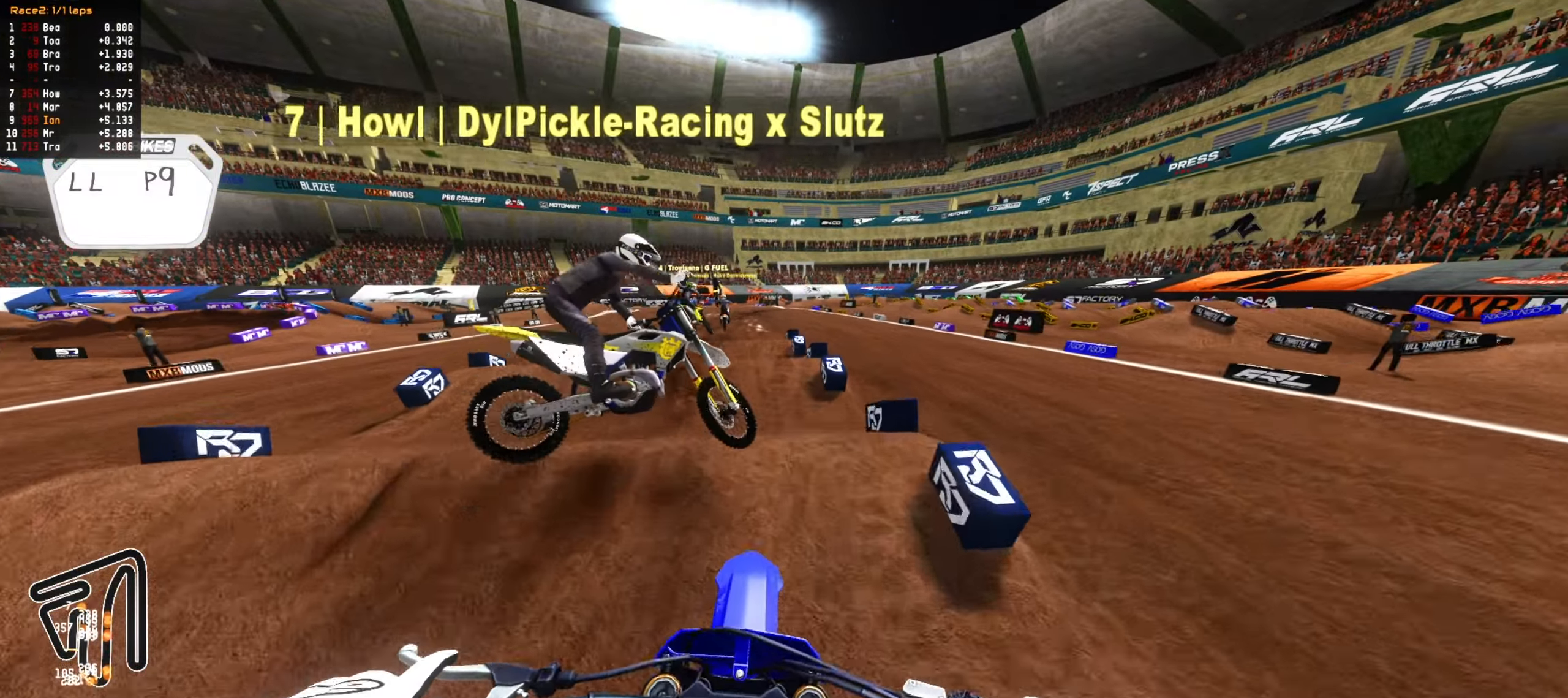
{"dt_ms": 500, "buttons": [], "left_stick": "down", "right_stick": "center", "events": [[167, "left_stick", "up"], [200, "R2", "up"], [283, "left_stick", "center"], [383, "left_stick", "down"]]}
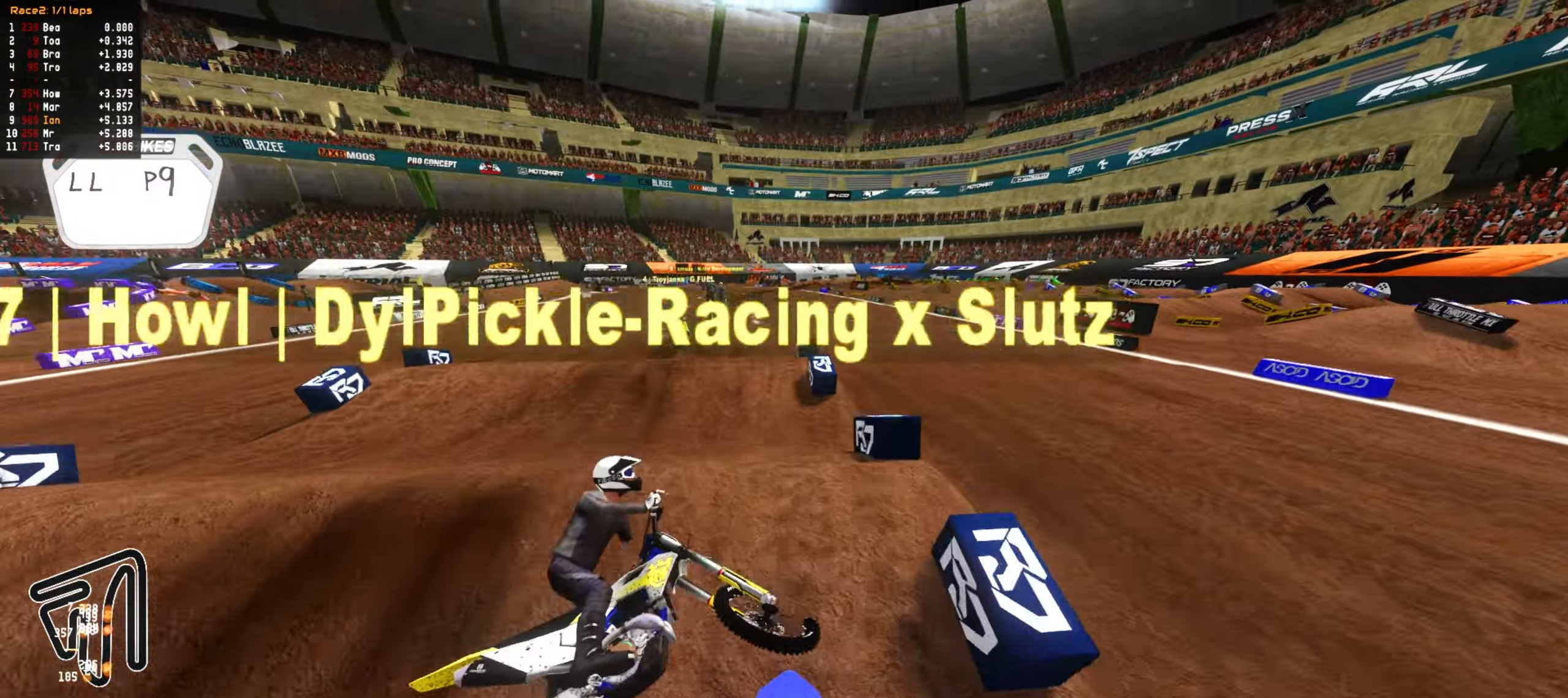
{"dt_ms": 500, "buttons": ["R2"], "left_stick": "up-left", "right_stick": "center", "events": [[50, "R2", "down"], [283, "left_stick", "center"], [367, "left_stick", "up-left"]]}
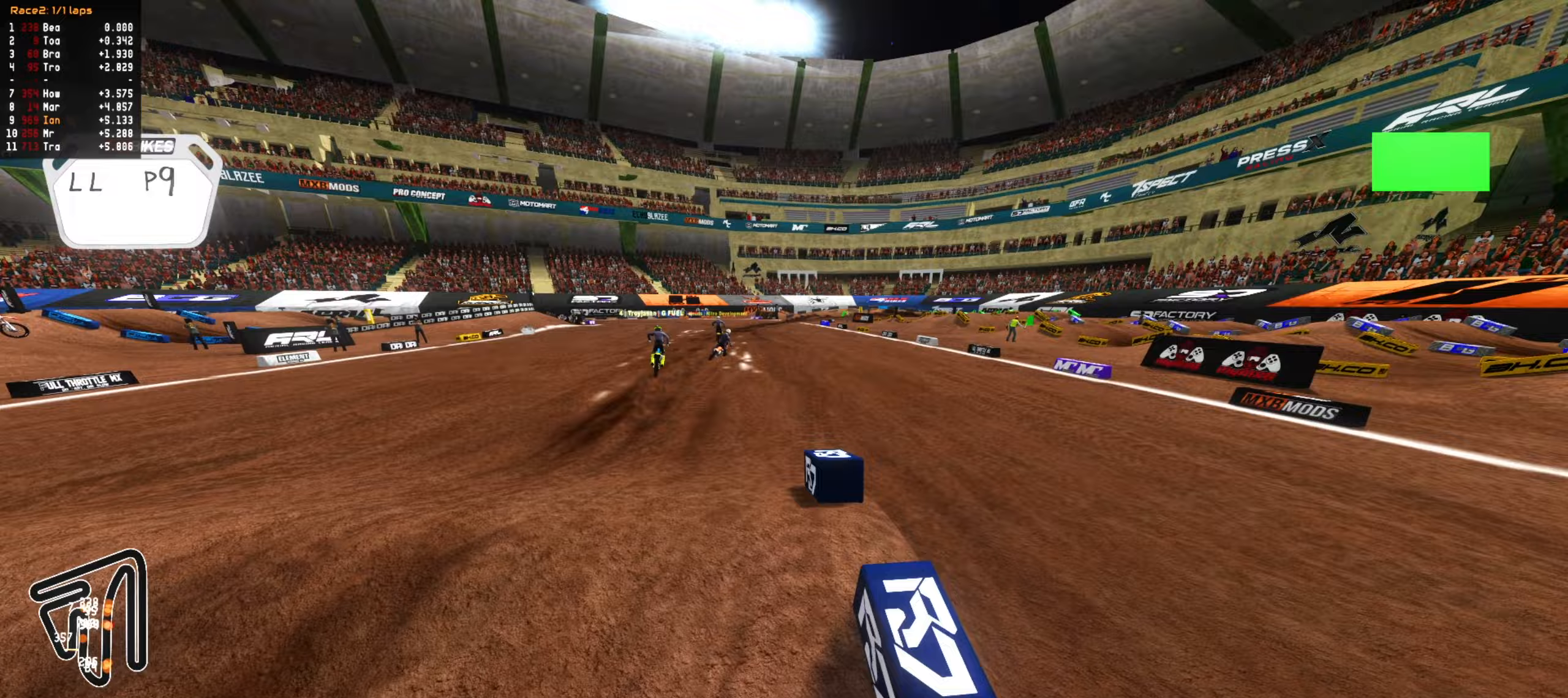
{"dt_ms": 500, "buttons": [], "left_stick": "down", "right_stick": "center", "events": [[183, "left_stick", "center"], [217, "R2", "up"], [383, "left_stick", "down"]]}